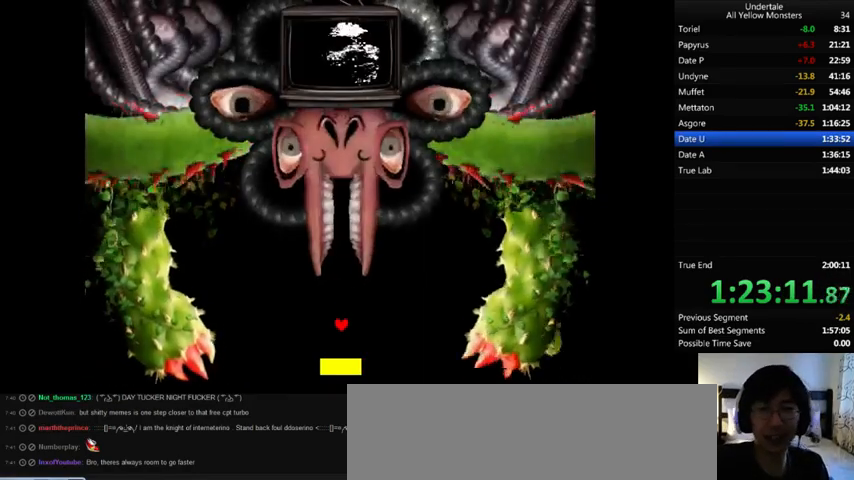
Gameplay with keyboard; each line is a JSON object with the keys held at the frame after it. "events" lists presses ("down") and releases ("up") of ".", "/", "0", "1", "2", "3", "4", "5", "6", "7", "8", "9", "a", "alt_l", "alt_r", "b", "backslash", "backspace", "c", "caps_lock", "comma", "ctrl_l", "ctrl_r", "d", "down", "e", "equals", "f", "g", "h", "i", "j", "k", "l", "lbracket", "left", "m", "minus", "n", "o", "p", "q", "quote", "r", "rbracket", "return", "right", "s", "semicolon", "shift_l", "shift_r", "space", "super", "t", "tab", "tilde", "u", "up", "v", "w", "x", "y" and "z" between this image and that frame as [ms after this image, input, new state], when the widget could be followed in between. No other keys are recorded. Mouse input is not recorded.
{"keys": ["down", "left"], "events": [[33, "z", "up"], [133, "x", "up"], [133, "z", "down"], [233, "x", "down"], [267, "z", "up"], [300, "down", "down"], [300, "left", "down"], [367, "x", "up"]]}
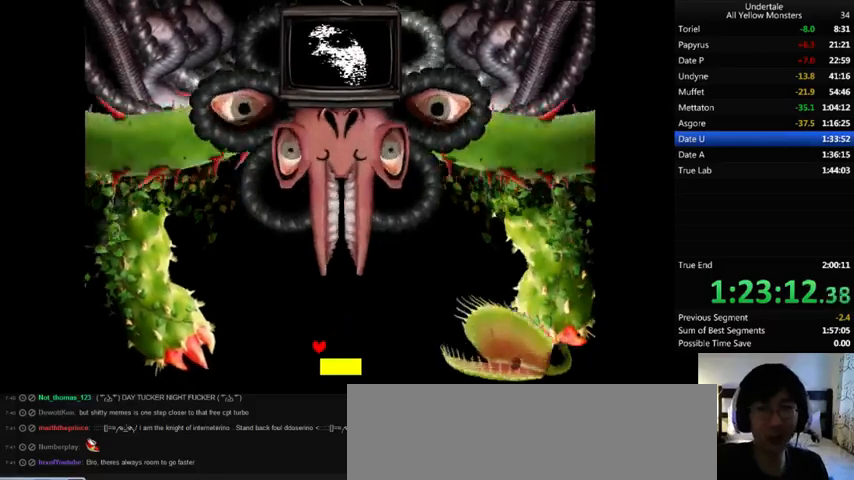
{"keys": ["left", "up"], "events": [[33, "down", "up"], [167, "up", "down"]]}
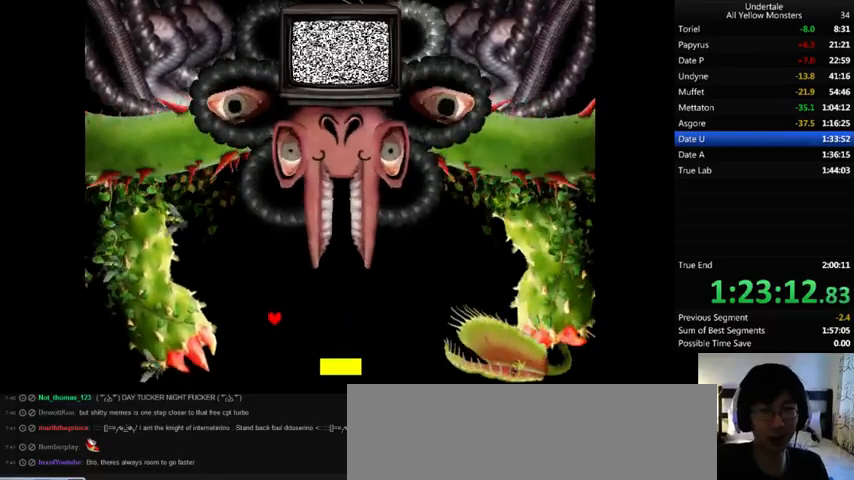
{"keys": [], "events": [[33, "left", "up"], [33, "up", "up"], [100, "right", "down"], [300, "down", "down"], [400, "right", "up"], [467, "down", "up"]]}
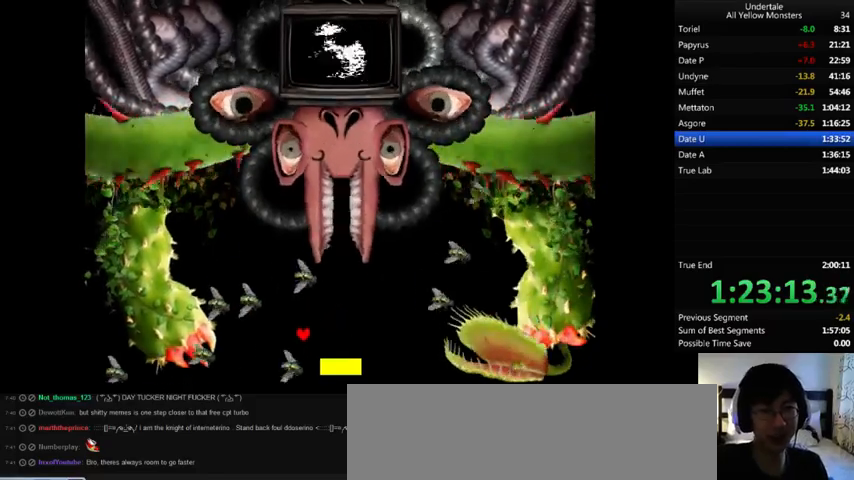
{"keys": ["right"], "events": [[33, "right", "down"], [100, "up", "down"], [500, "up", "up"]]}
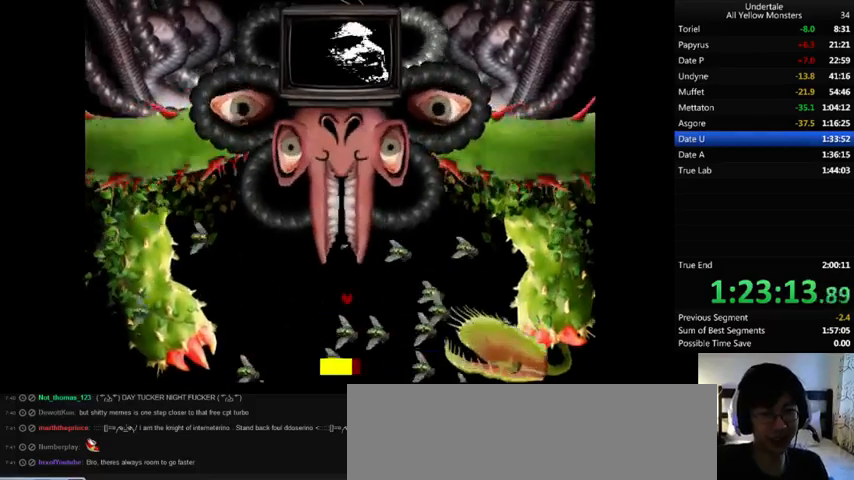
{"keys": [], "events": [[33, "right", "up"], [67, "down", "down"], [67, "left", "down"], [300, "down", "up"], [367, "left", "up"]]}
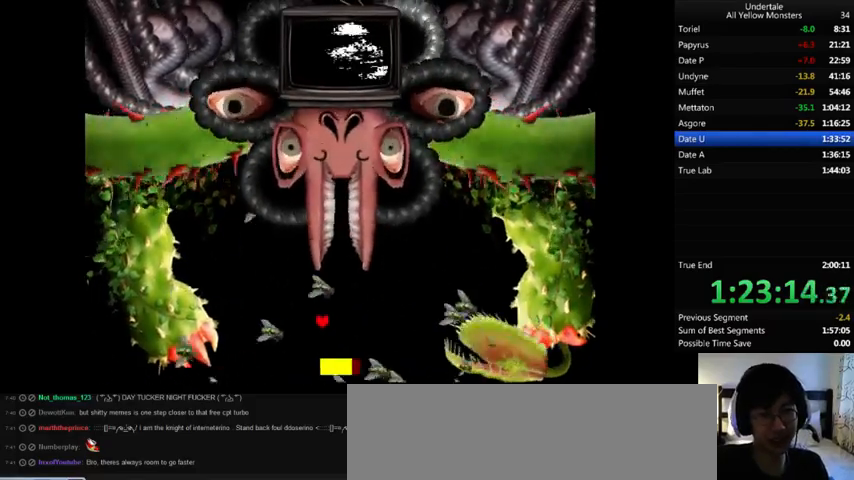
{"keys": [], "events": [[33, "up", "down"], [133, "up", "up"], [267, "down", "down"], [267, "right", "down"], [367, "down", "up"], [433, "right", "up"]]}
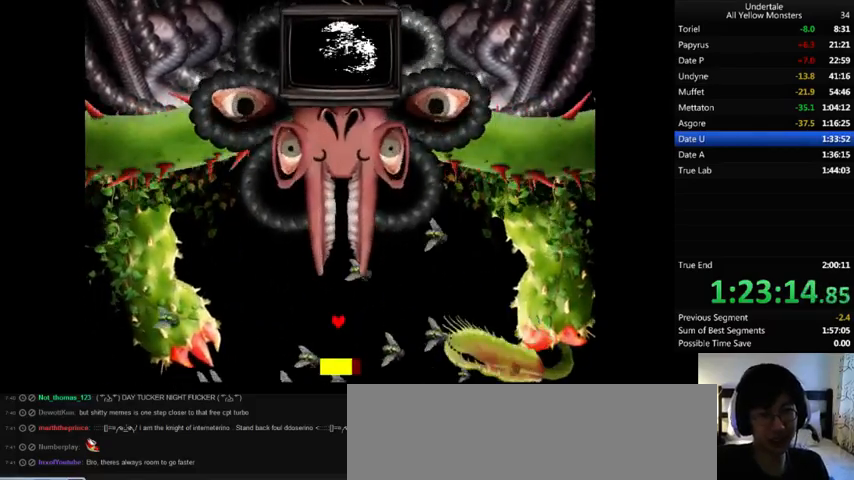
{"keys": [], "events": [[167, "up", "down"], [300, "up", "up"]]}
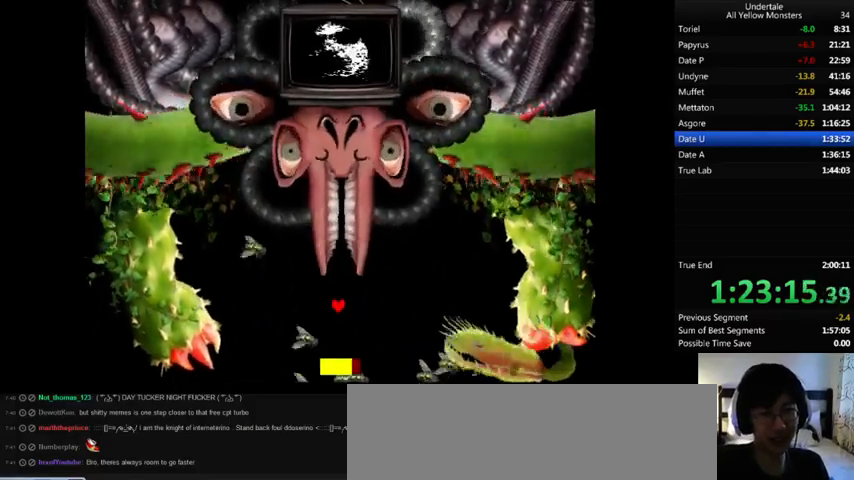
{"keys": ["up"], "events": [[100, "down", "down"], [100, "left", "down"], [367, "down", "up"], [367, "left", "up"], [500, "up", "down"]]}
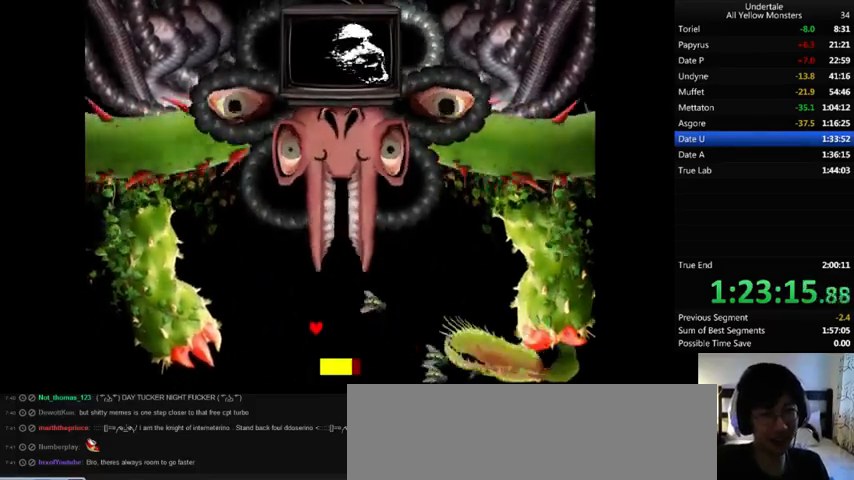
{"keys": ["right"], "events": [[33, "right", "down"], [100, "up", "up"], [200, "down", "down"], [233, "right", "up"], [400, "down", "up"], [433, "right", "down"]]}
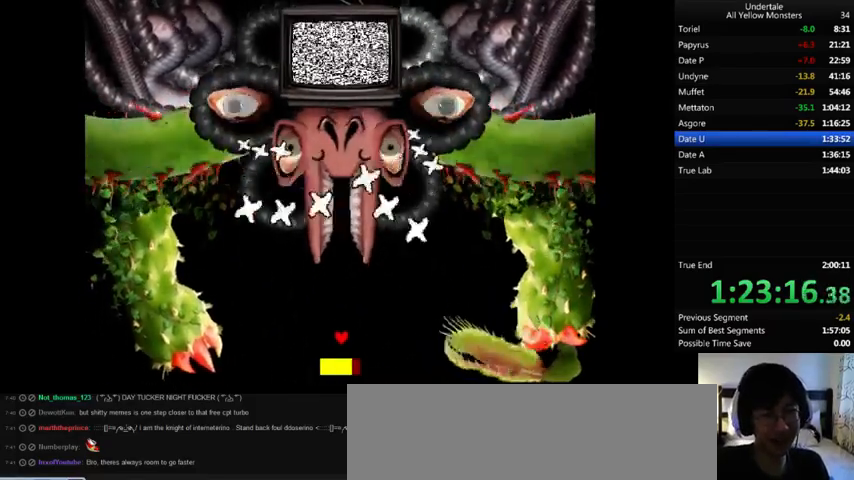
{"keys": [], "events": [[67, "right", "up"], [233, "right", "down"], [300, "right", "up"], [400, "right", "down"], [467, "right", "up"]]}
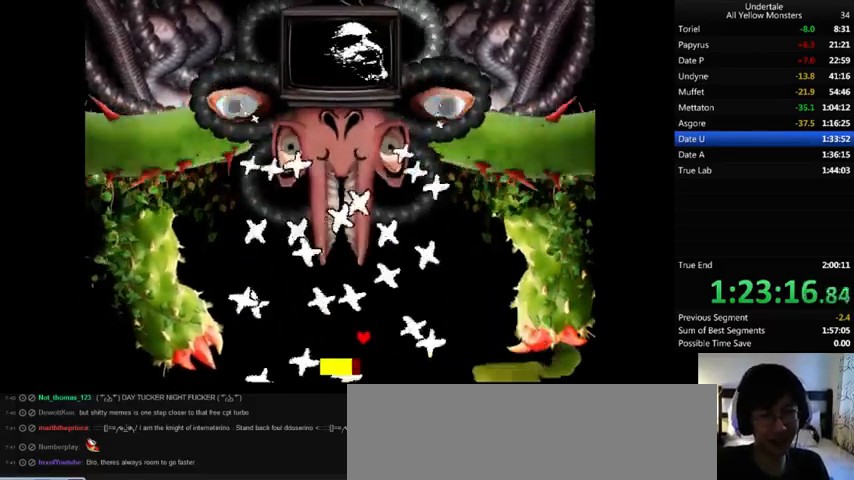
{"keys": ["right"], "events": [[33, "right", "down"], [133, "right", "up"], [200, "right", "down"], [267, "right", "up"], [333, "right", "down"], [400, "right", "up"], [467, "right", "down"]]}
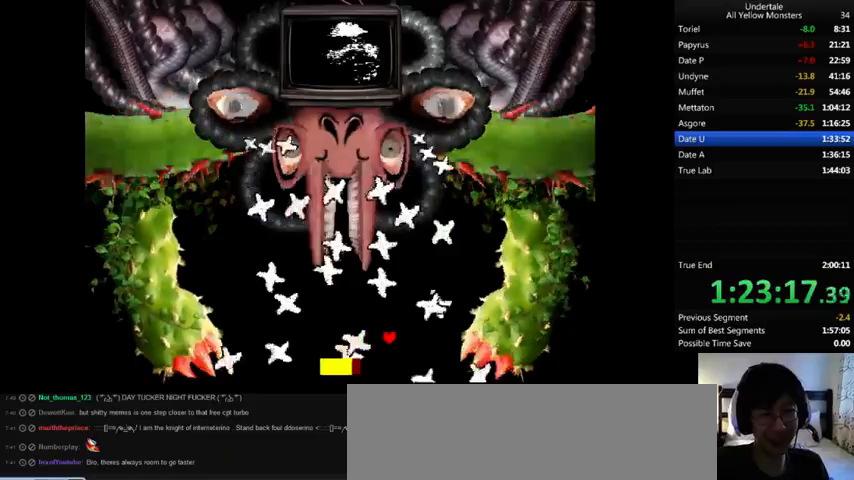
{"keys": [], "events": [[33, "right", "up"], [100, "right", "down"], [233, "down", "down"], [233, "right", "up"], [333, "down", "up"], [333, "right", "down"], [433, "right", "up"]]}
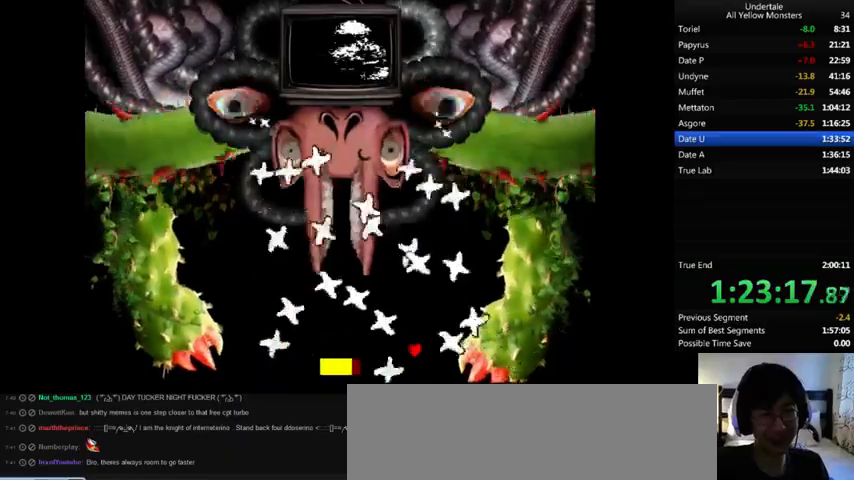
{"keys": [], "events": [[33, "right", "down"], [67, "right", "up"], [167, "right", "down"], [233, "right", "up"], [300, "right", "down"], [367, "right", "up"], [433, "right", "down"], [500, "right", "up"]]}
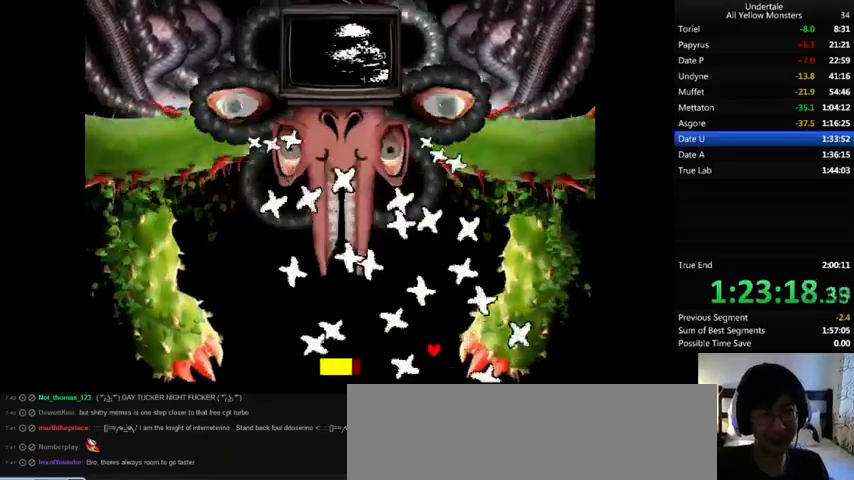
{"keys": [], "events": [[67, "right", "down"], [167, "right", "up"], [233, "right", "down"], [300, "right", "up"], [367, "right", "down"], [433, "right", "up"]]}
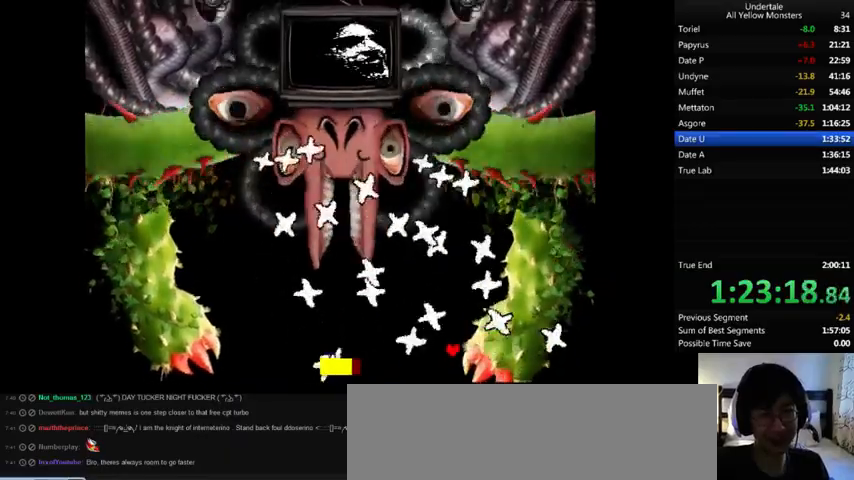
{"keys": ["up"], "events": [[33, "right", "down"], [100, "right", "up"], [133, "right", "down"], [233, "right", "up"], [333, "up", "down"]]}
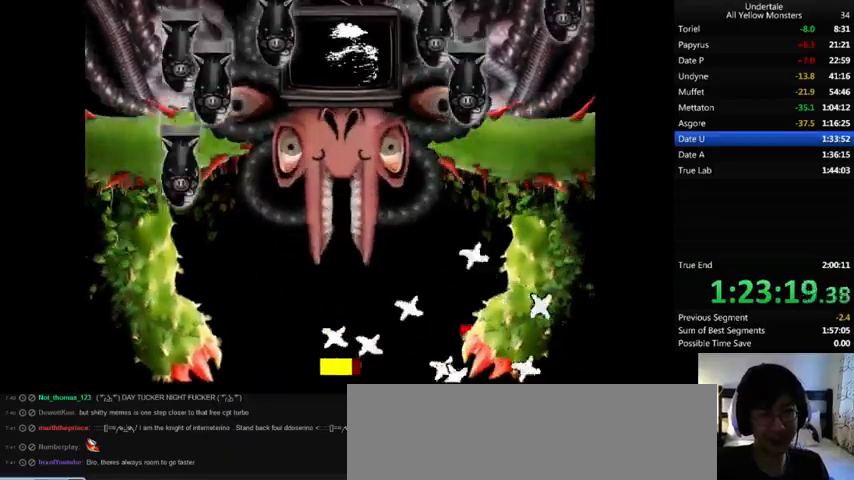
{"keys": ["down", "left"], "events": [[100, "left", "down"], [133, "up", "up"], [367, "down", "down"]]}
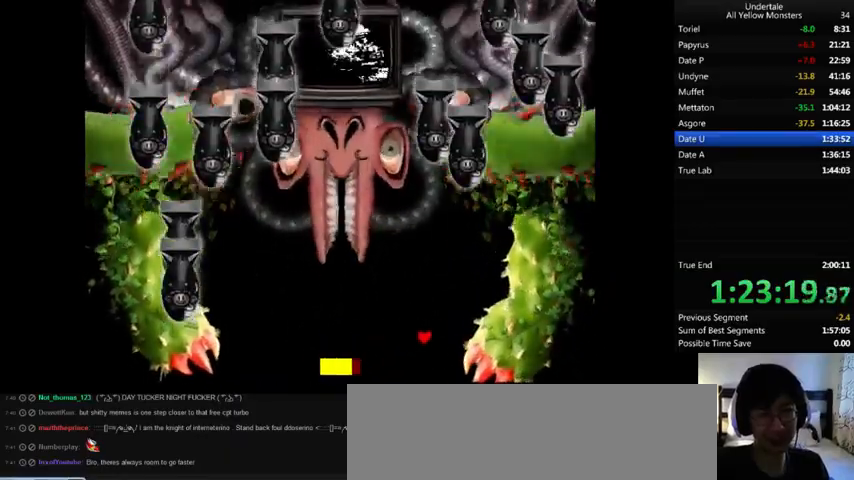
{"keys": [], "events": [[67, "down", "up"], [367, "up", "down"], [500, "left", "up"], [500, "up", "up"]]}
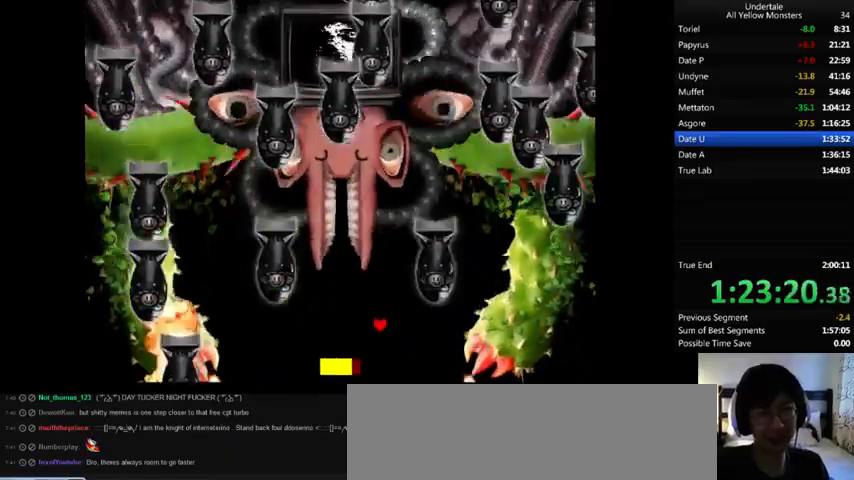
{"keys": [], "events": []}
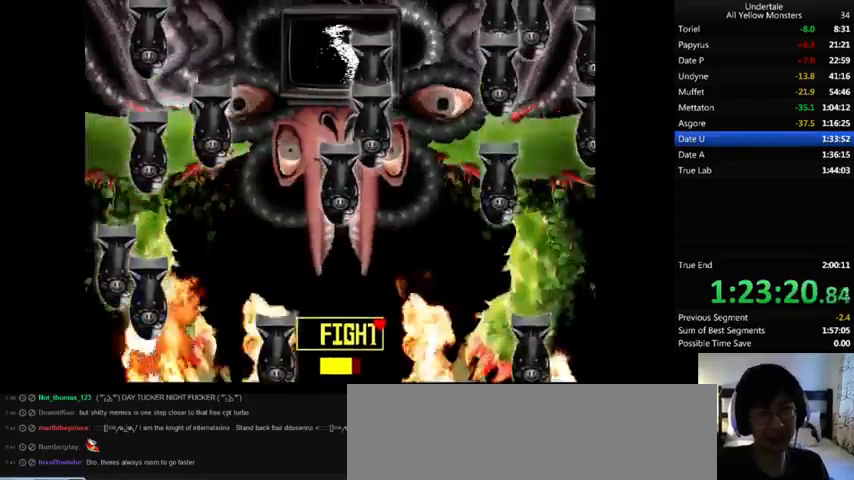
{"keys": ["right", "up"], "events": [[67, "down", "down"], [67, "left", "down"], [67, "z", "down"], [167, "left", "up"], [167, "z", "up"], [233, "down", "up"], [233, "right", "down"], [233, "z", "down"], [300, "z", "up"], [333, "up", "down"]]}
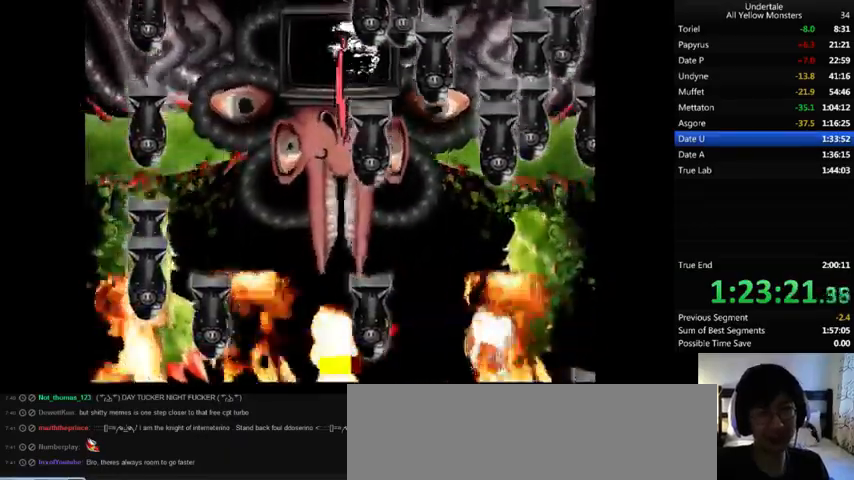
{"keys": ["left", "up"], "events": [[200, "left", "down"], [200, "right", "up"], [400, "left", "up"], [500, "left", "down"]]}
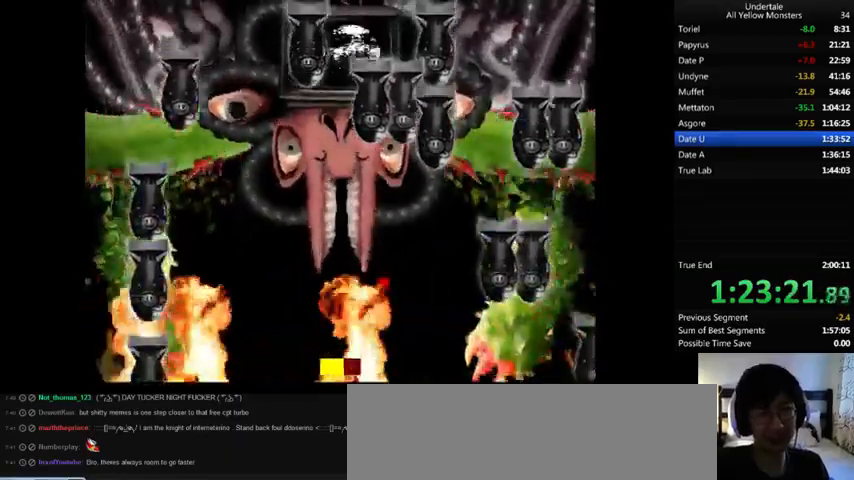
{"keys": ["up"], "events": [[100, "up", "up"], [367, "up", "down"], [433, "left", "up"]]}
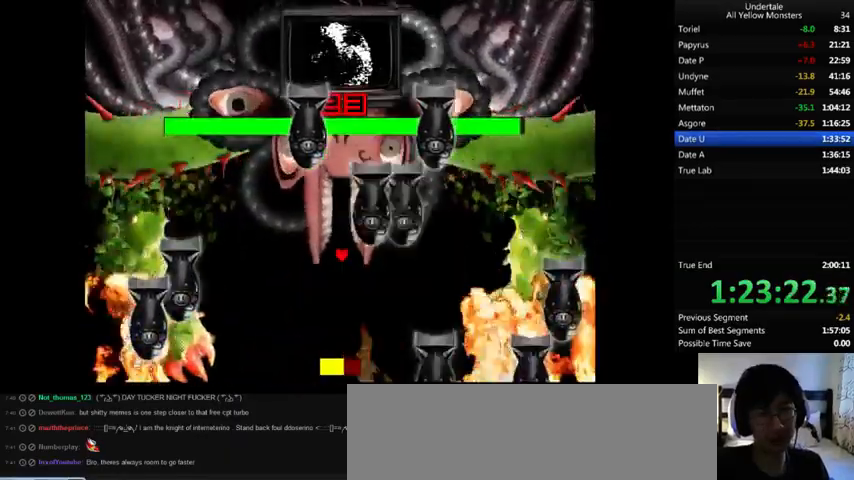
{"keys": ["up"], "events": [[133, "right", "down"], [233, "right", "up"]]}
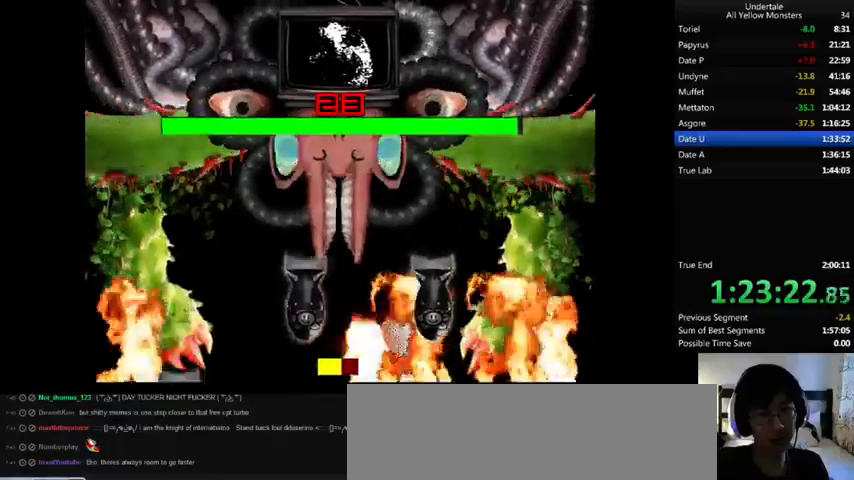
{"keys": ["down"], "events": [[33, "up", "up"], [100, "down", "down"]]}
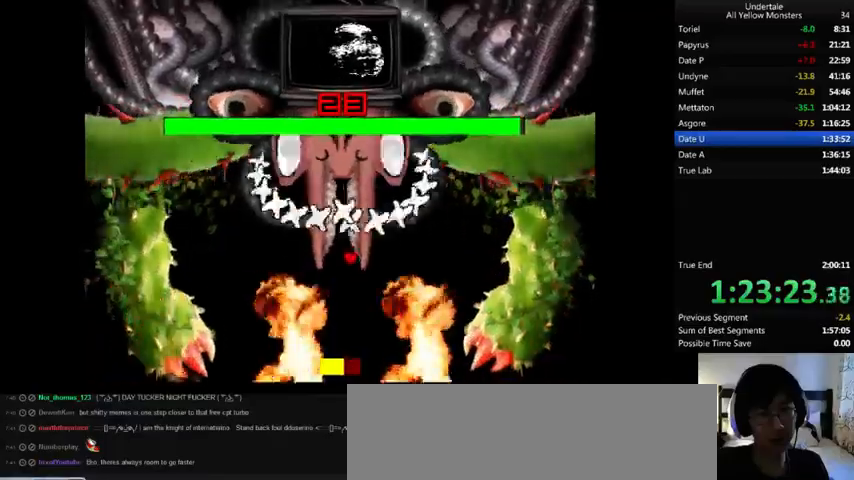
{"keys": ["down"], "events": [[67, "left", "down"], [200, "left", "up"]]}
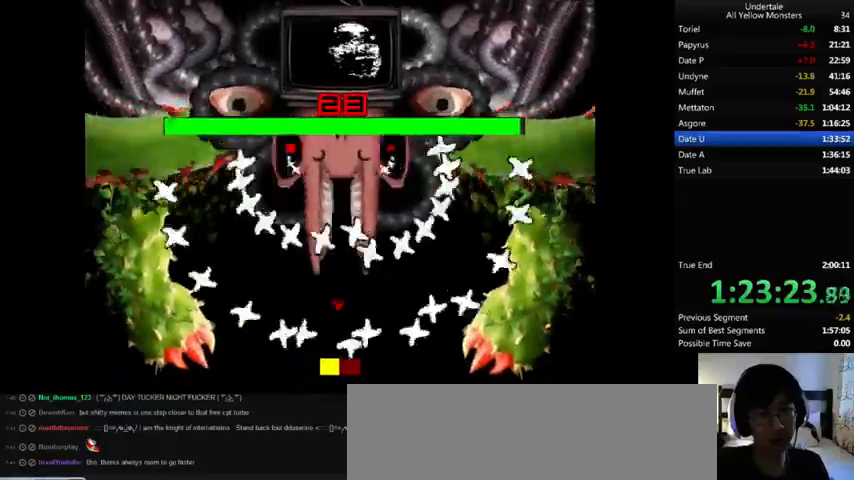
{"keys": ["down"], "events": [[133, "left", "down"], [200, "left", "up"], [400, "left", "down"], [467, "left", "up"]]}
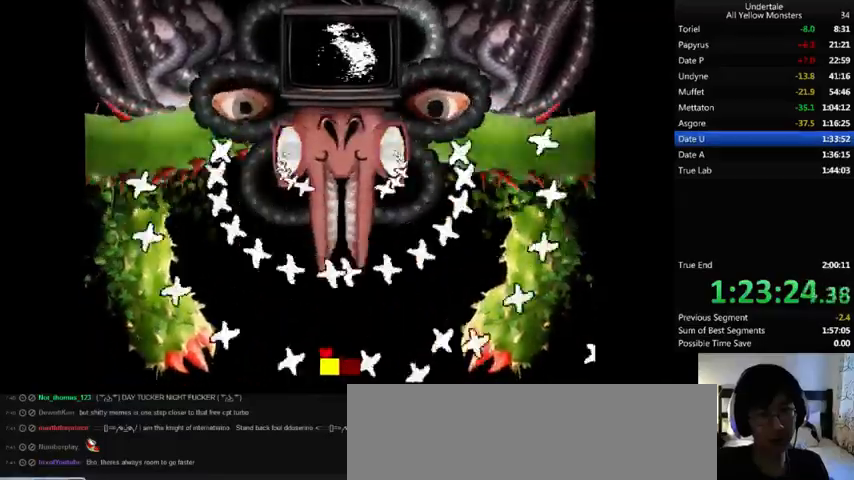
{"keys": ["down", "left"], "events": [[133, "left", "down"], [233, "left", "up"], [300, "left", "down"], [367, "left", "up"], [467, "left", "down"]]}
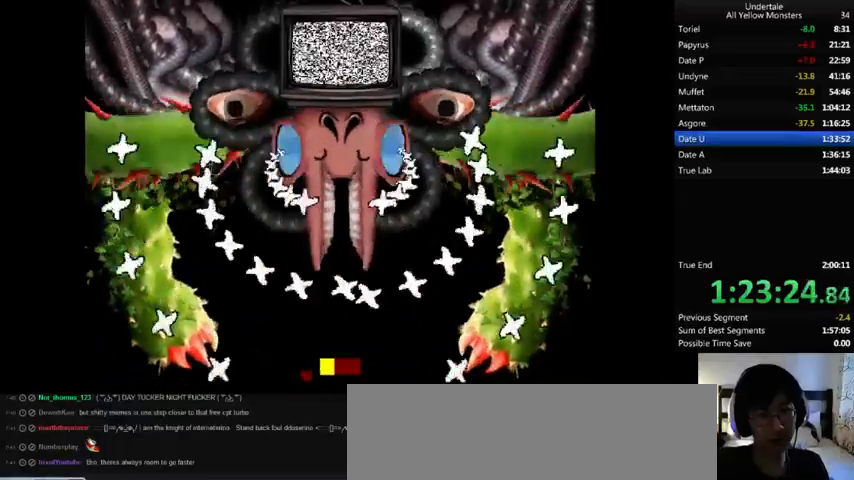
{"keys": ["left"], "events": [[33, "down", "up"], [33, "left", "up"], [200, "right", "down"], [400, "right", "up"], [467, "left", "down"]]}
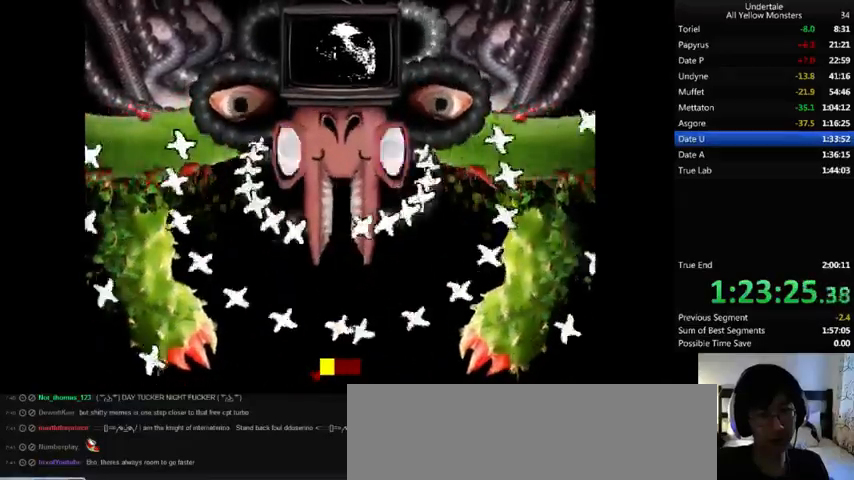
{"keys": ["left"], "events": [[67, "left", "up"], [133, "right", "down"], [267, "left", "down"], [267, "right", "up"]]}
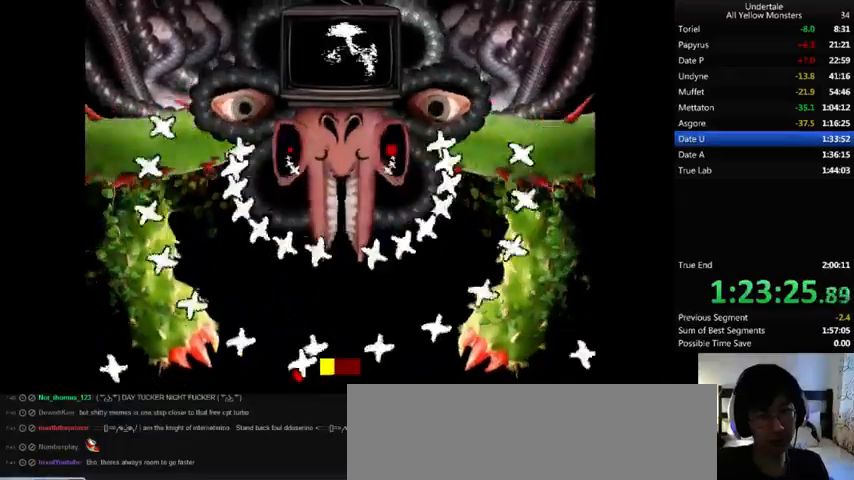
{"keys": ["right"], "events": [[200, "left", "up"], [233, "right", "down"]]}
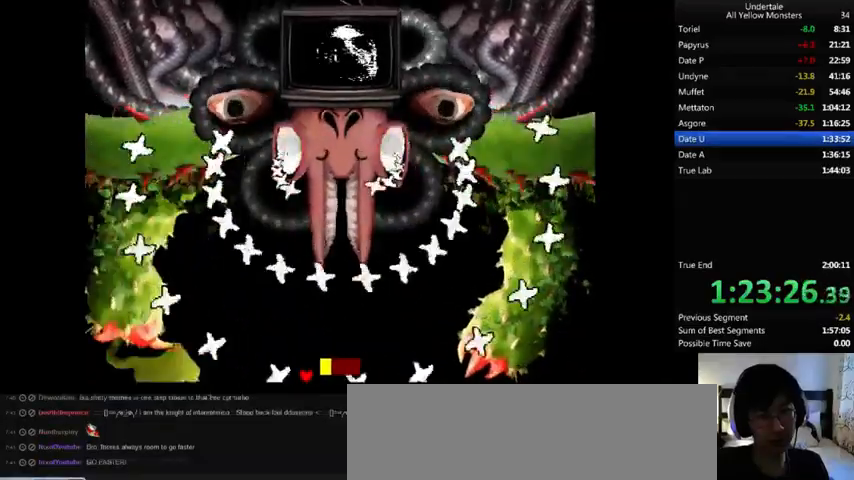
{"keys": ["right"], "events": [[67, "left", "down"], [67, "right", "up"], [300, "left", "up"], [333, "right", "down"]]}